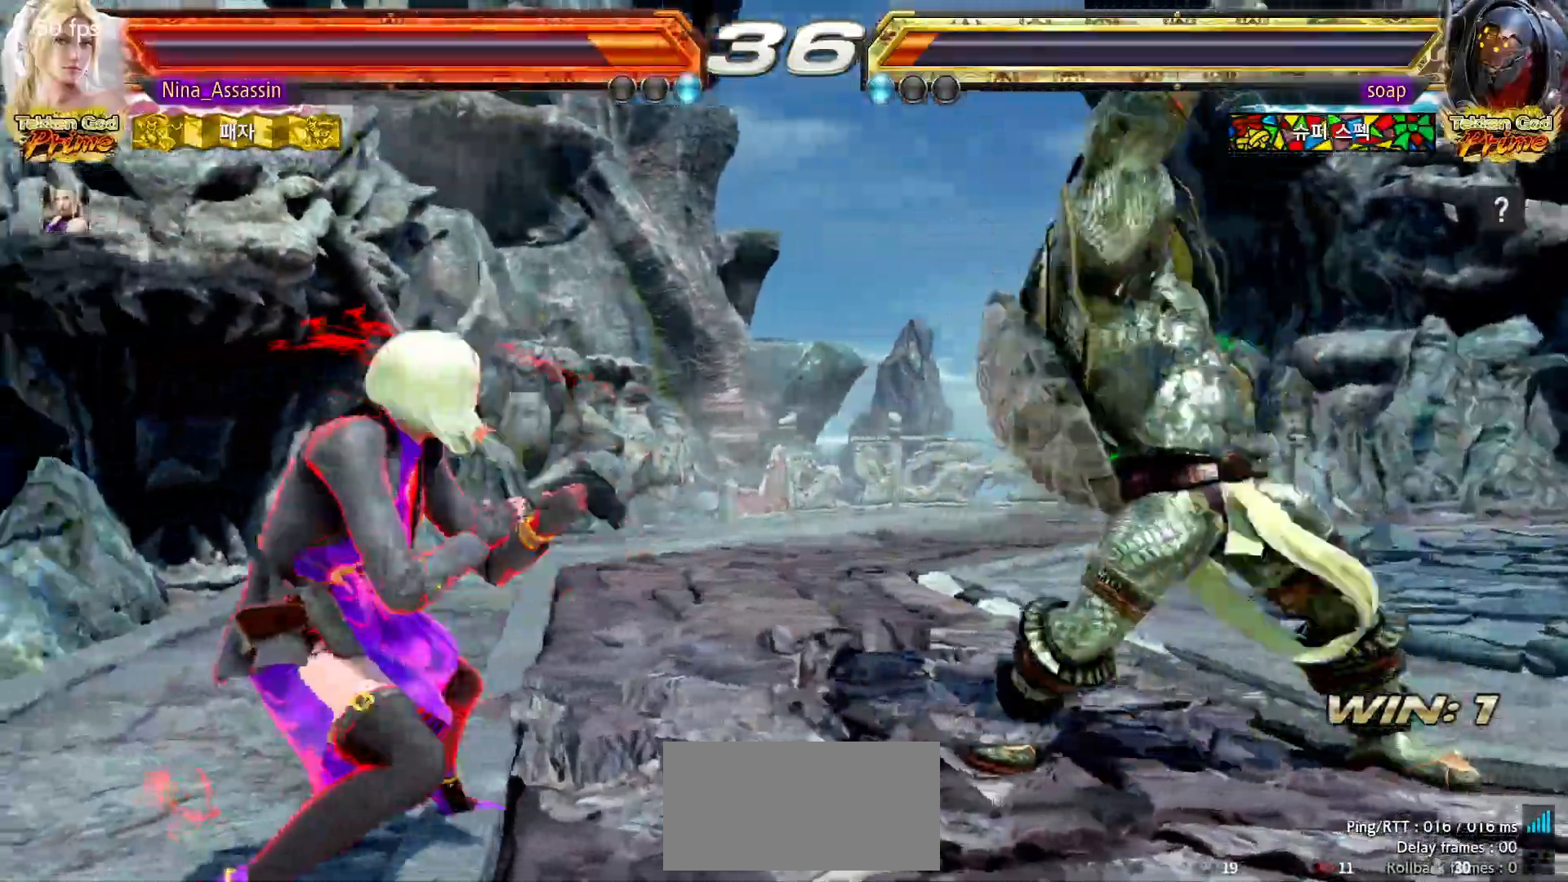
Gameplay with a controller (arcade stick); each line is a JSON object with the inputs held at the frame after it (dt_ms = milliseconds from this image to that frame). "events" lists button and stick changes between this image and that frame as [ms after this image, input, new state], when the widget could be followed in between. Not read: L3 R3.
{"dt_ms": 500, "buttons": [], "left_stick": "down-right", "events": [[117, "left_stick", "right"], [150, "CROSS", "down"], [150, "TRIANGLE", "down"], [200, "CROSS", "up"], [200, "TRIANGLE", "up"], [283, "left_stick", "down-right"]]}
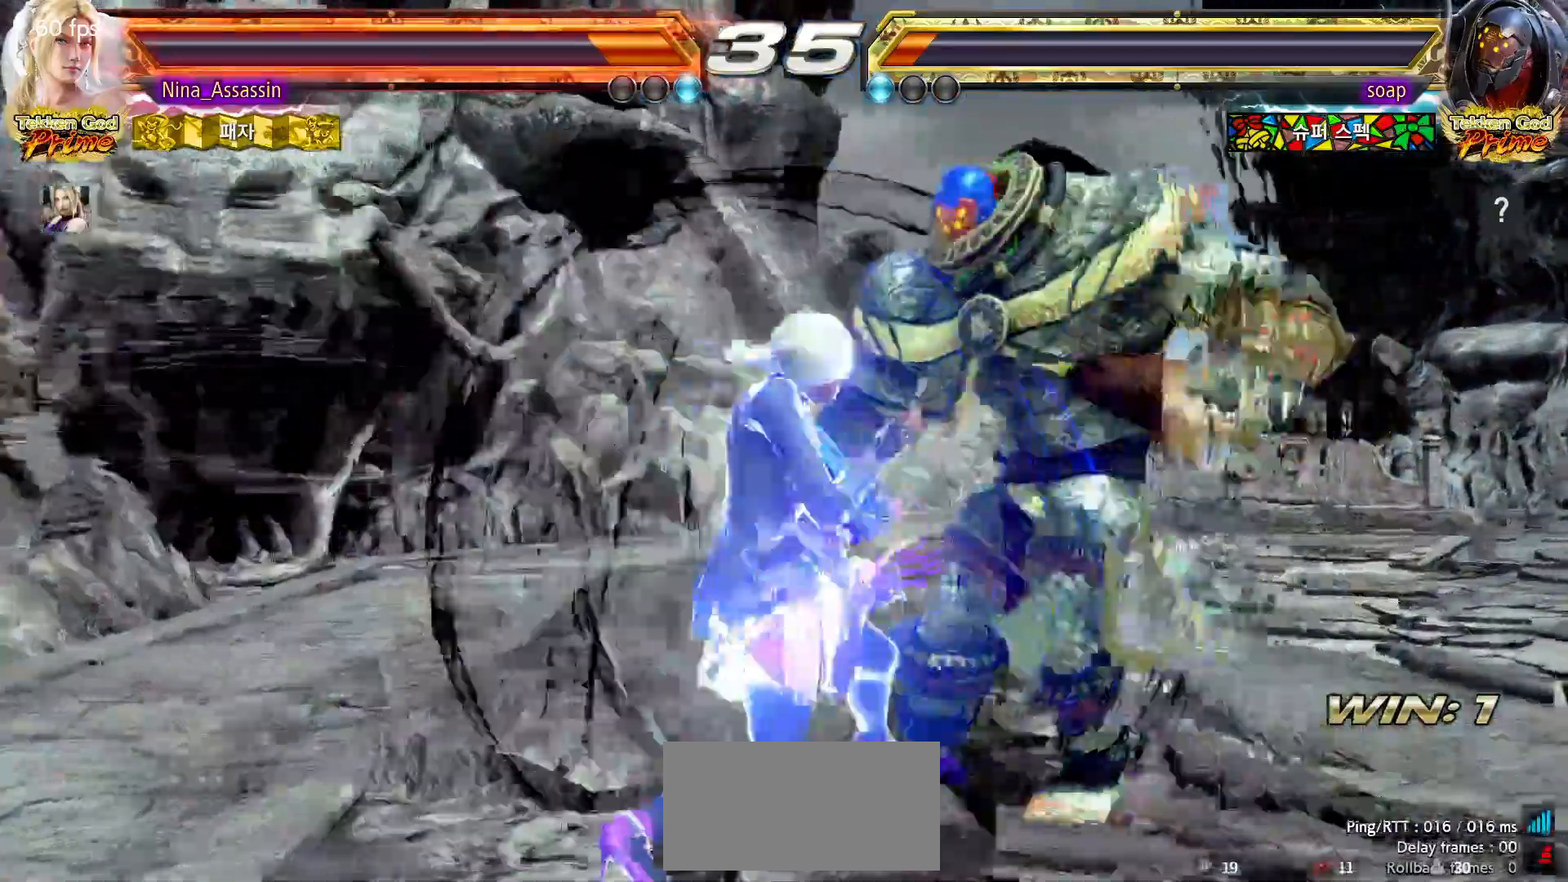
{"dt_ms": 500, "buttons": [], "left_stick": "down-right", "events": []}
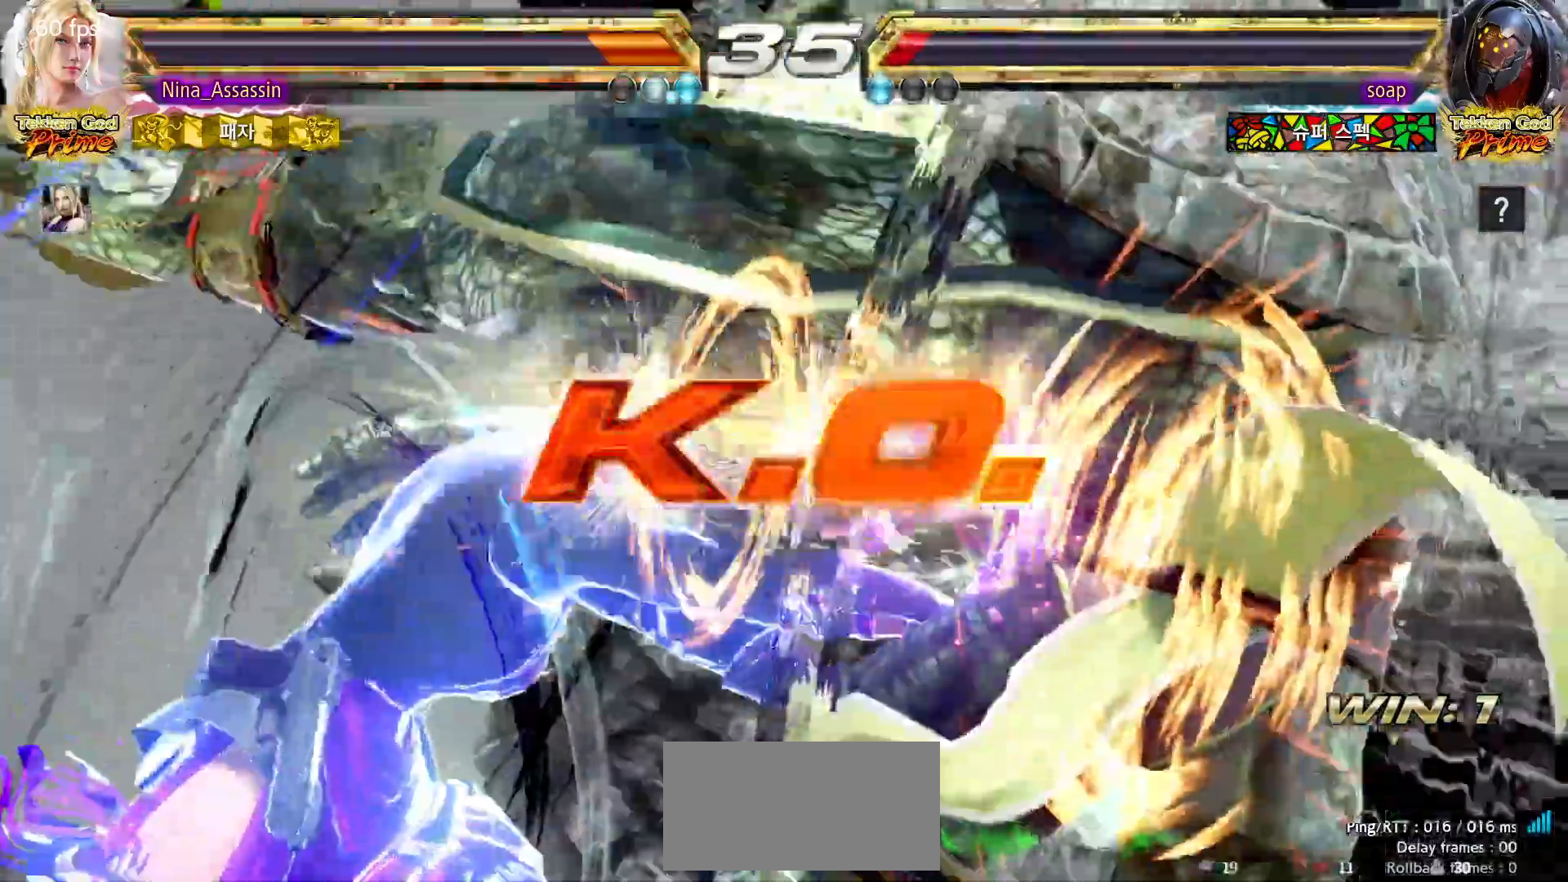
{"dt_ms": 500, "buttons": [], "left_stick": "center", "events": [[117, "left_stick", "center"]]}
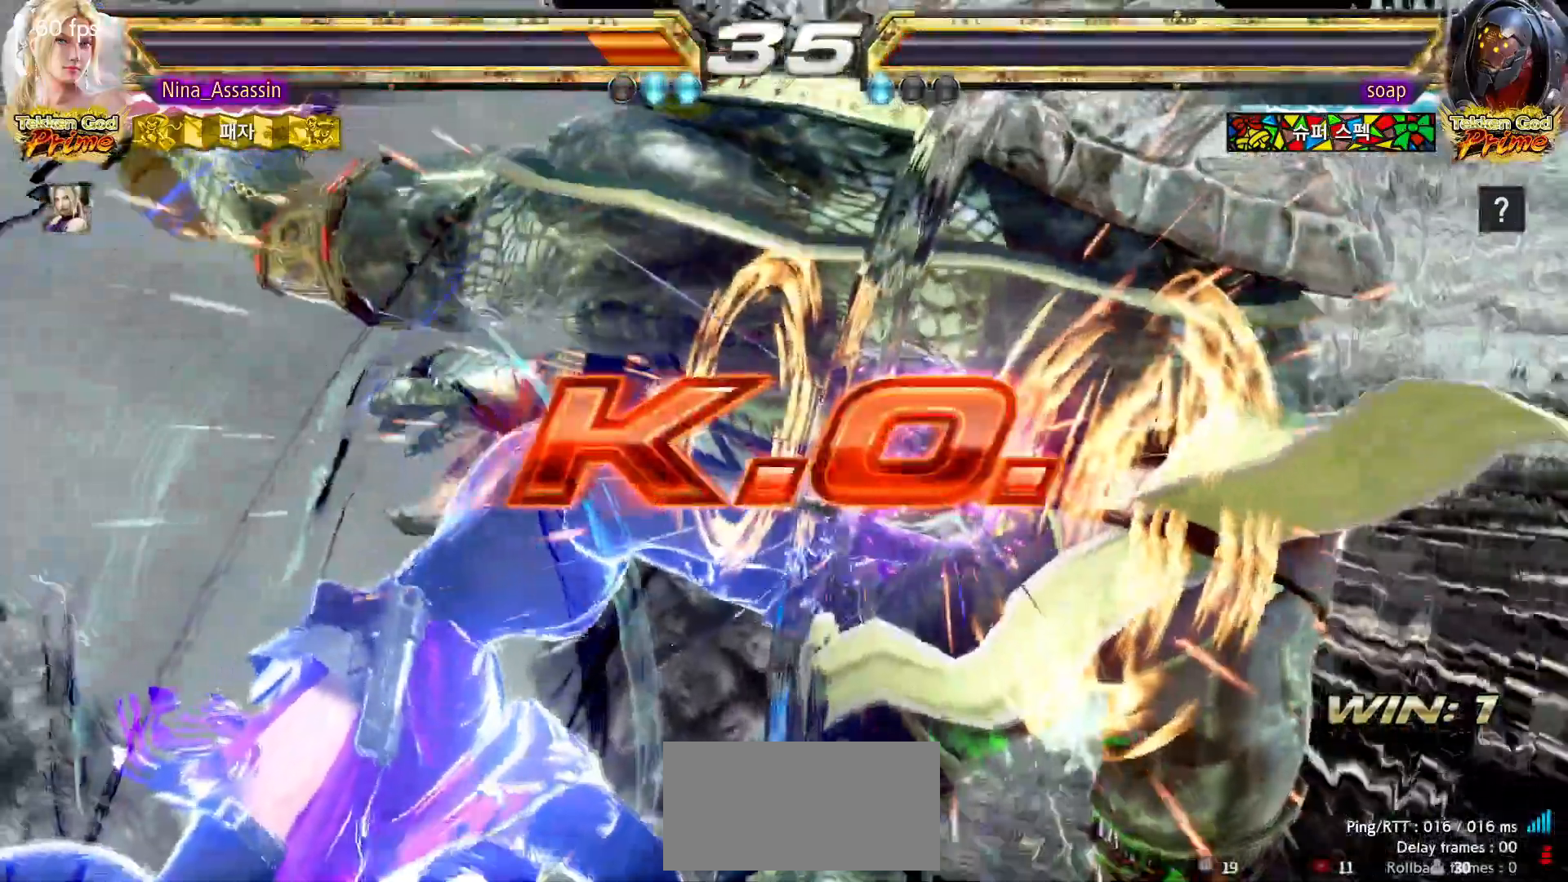
{"dt_ms": 500, "buttons": ["START"], "left_stick": "center", "events": [[83, "START", "down"], [167, "START", "up"], [217, "START", "down"], [317, "START", "up"], [350, "START", "down"], [450, "START", "up"], [483, "START", "down"]]}
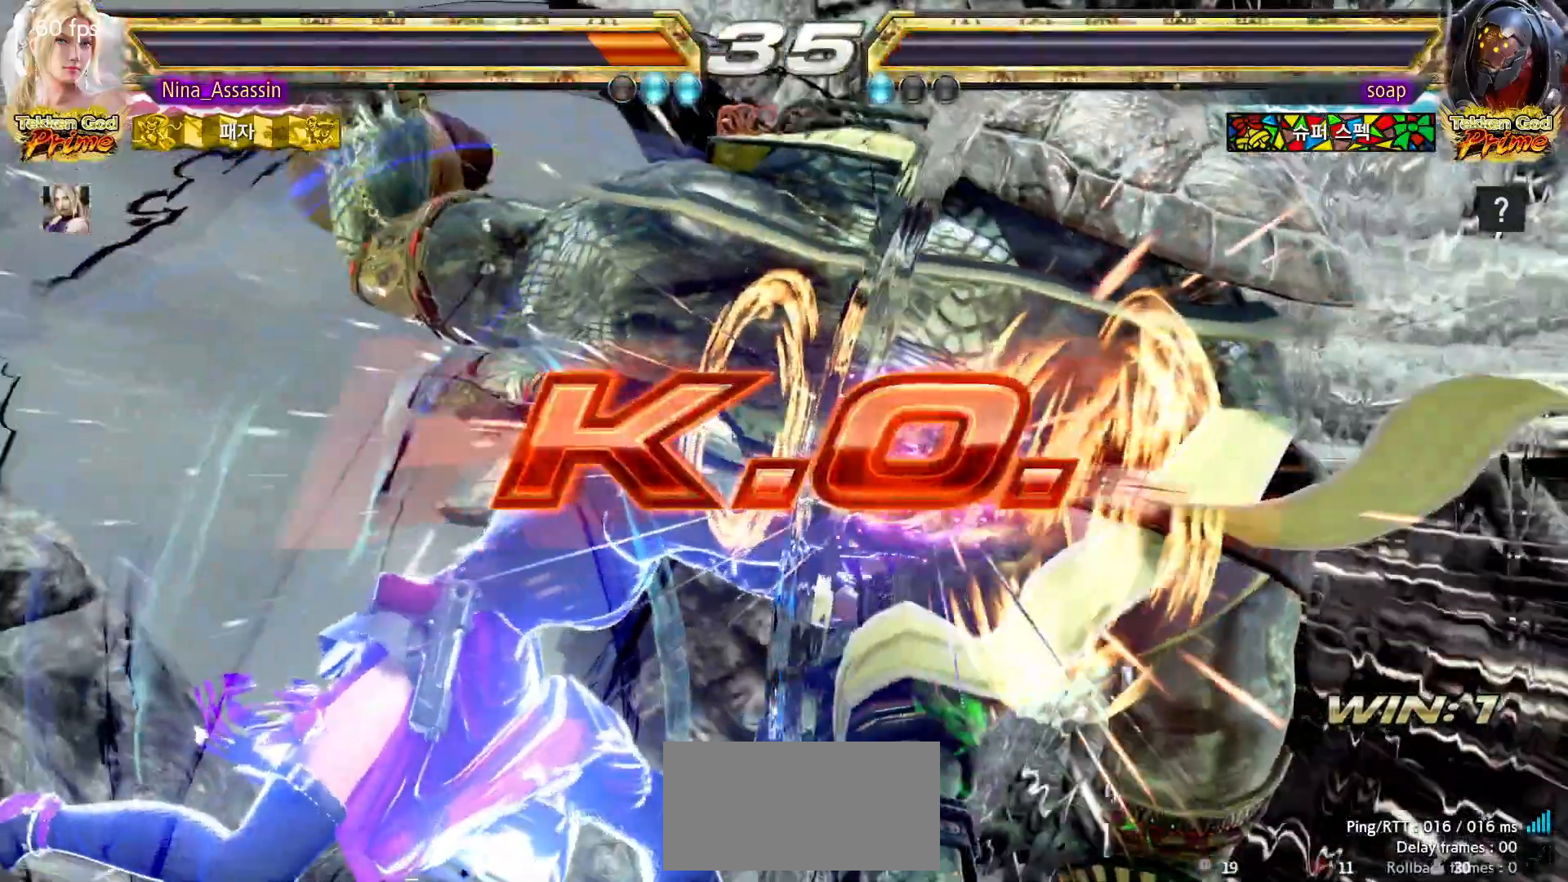
{"dt_ms": 500, "buttons": ["START"], "left_stick": "center", "events": [[83, "START", "up"], [133, "START", "down"], [233, "START", "up"], [283, "START", "down"], [383, "START", "up"], [433, "START", "down"]]}
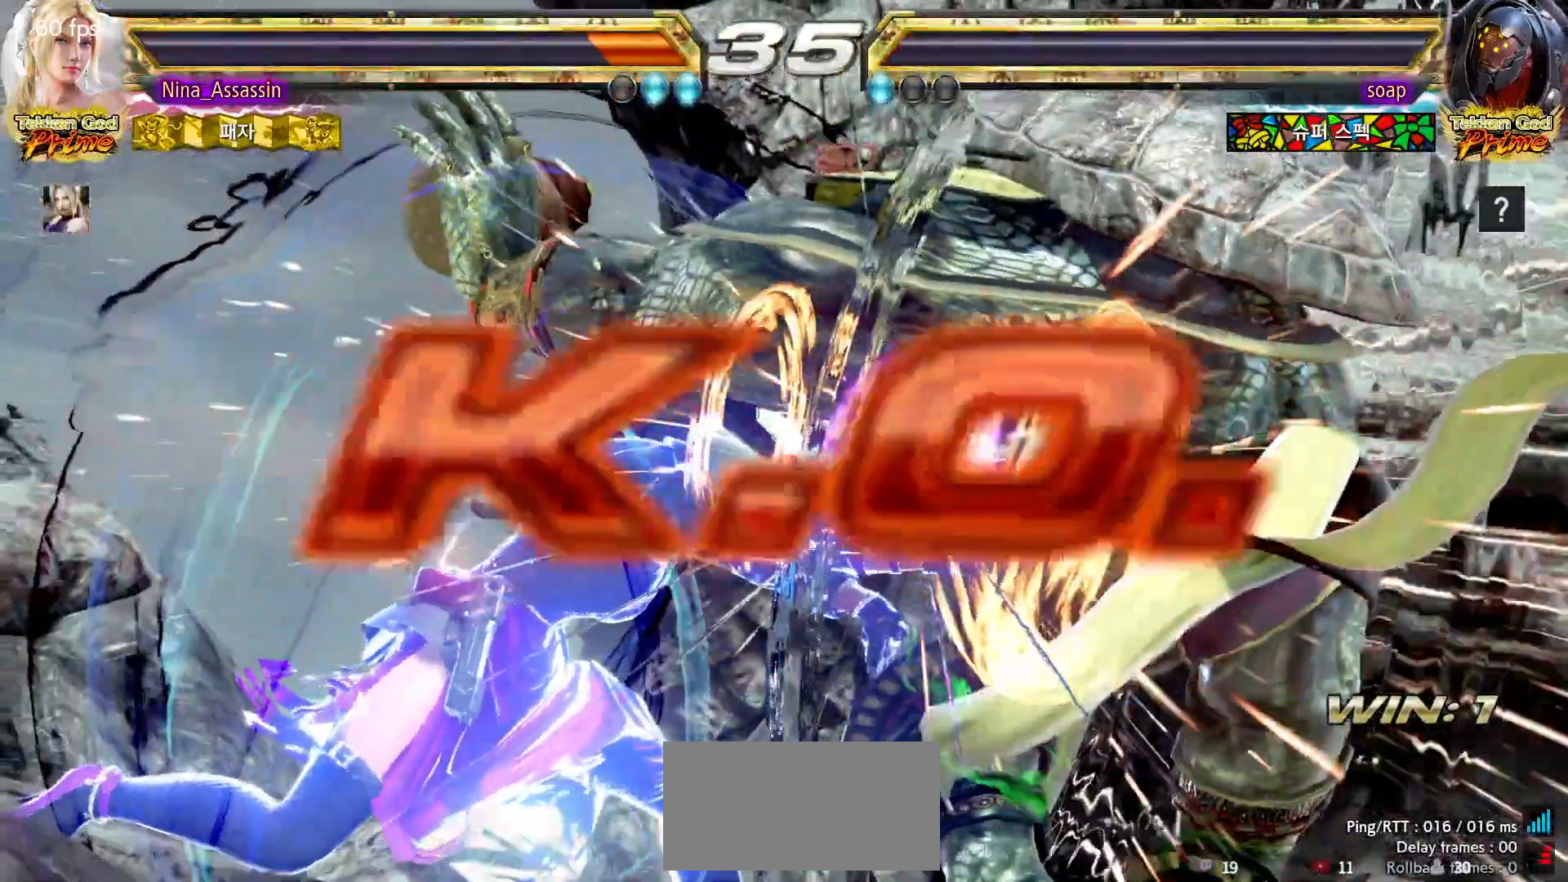
{"dt_ms": 500, "buttons": [], "left_stick": "center", "events": [[17, "START", "up"], [83, "START", "down"], [167, "START", "up"], [217, "START", "down"], [317, "START", "up"], [383, "START", "down"], [467, "START", "up"]]}
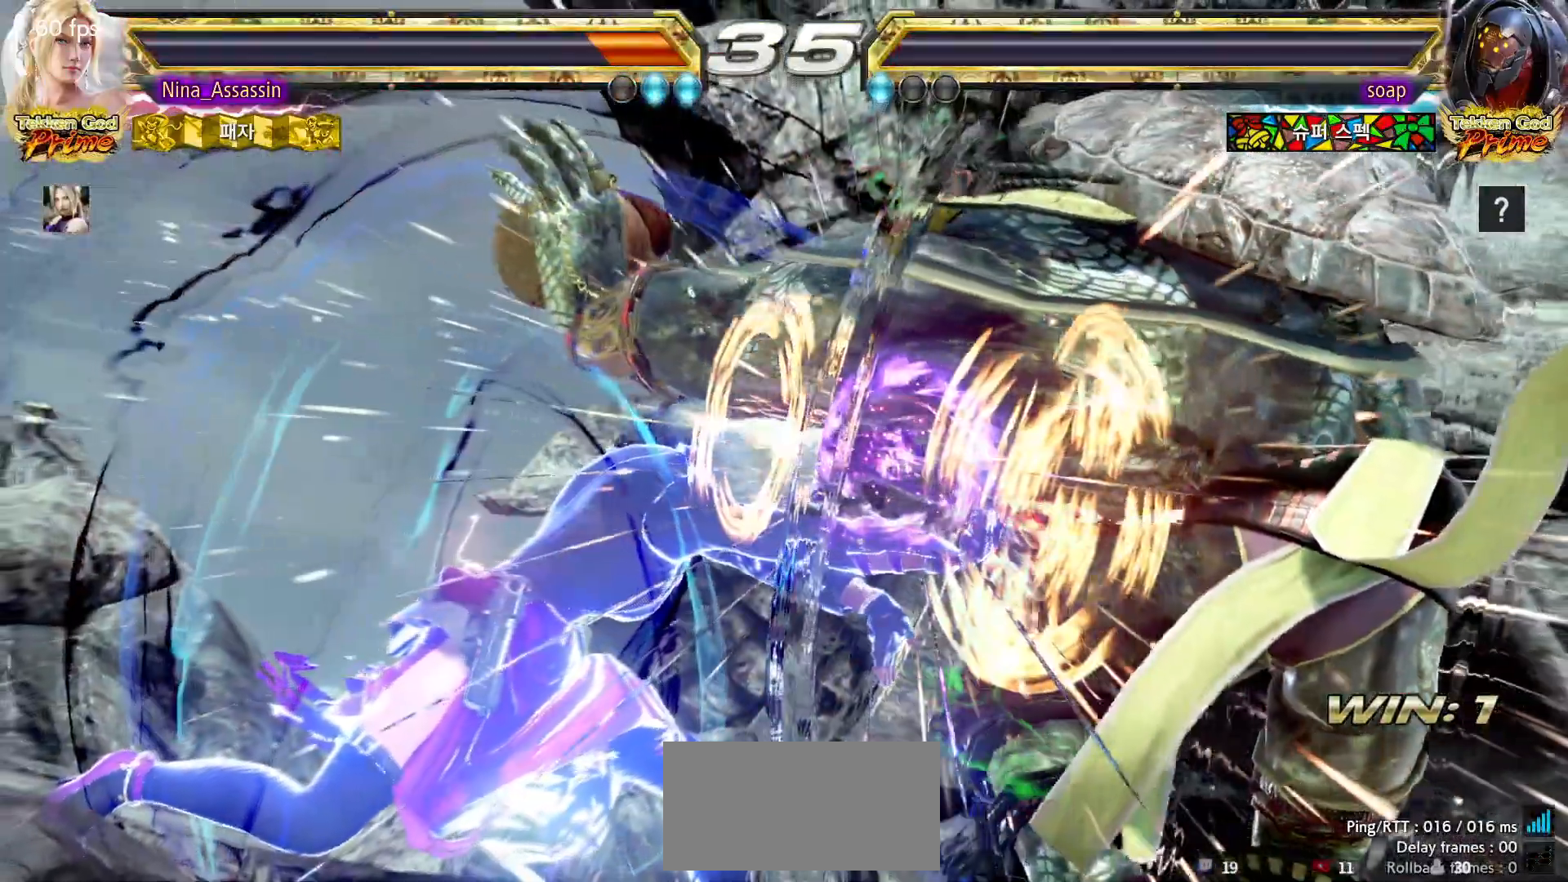
{"dt_ms": 500, "buttons": ["START"], "left_stick": "center", "events": [[33, "START", "down"], [117, "START", "up"], [183, "START", "down"], [267, "START", "up"], [333, "START", "down"], [417, "START", "up"], [483, "START", "down"]]}
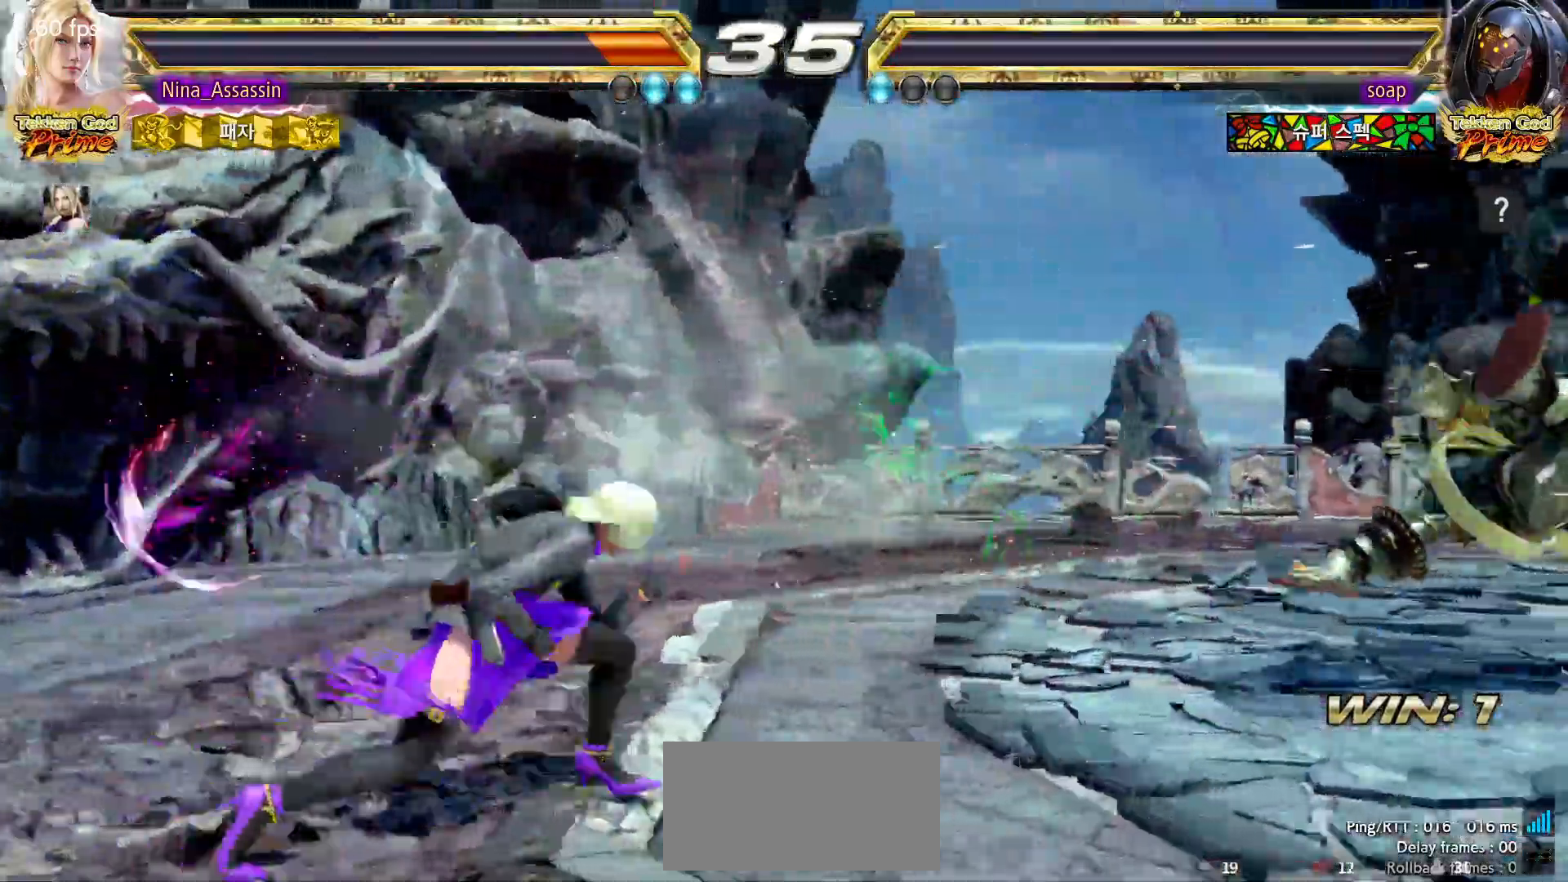
{"dt_ms": 500, "buttons": ["START"], "left_stick": "center", "events": [[83, "START", "up"], [133, "START", "down"], [233, "START", "up"], [283, "START", "down"], [383, "START", "up"], [450, "START", "down"]]}
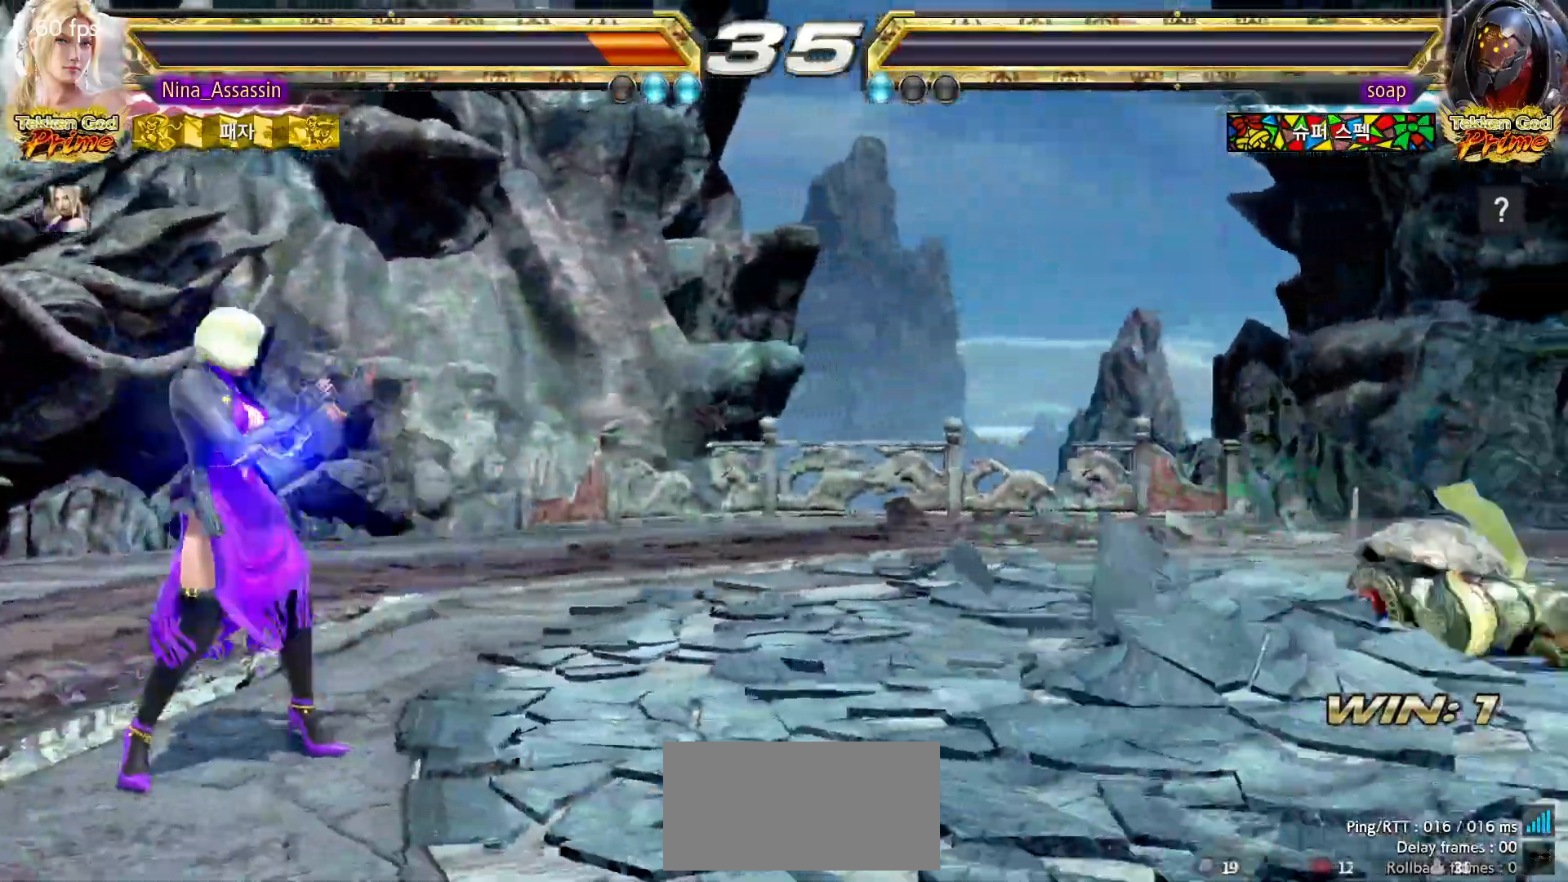
{"dt_ms": 1000, "buttons": [], "left_stick": "center"}
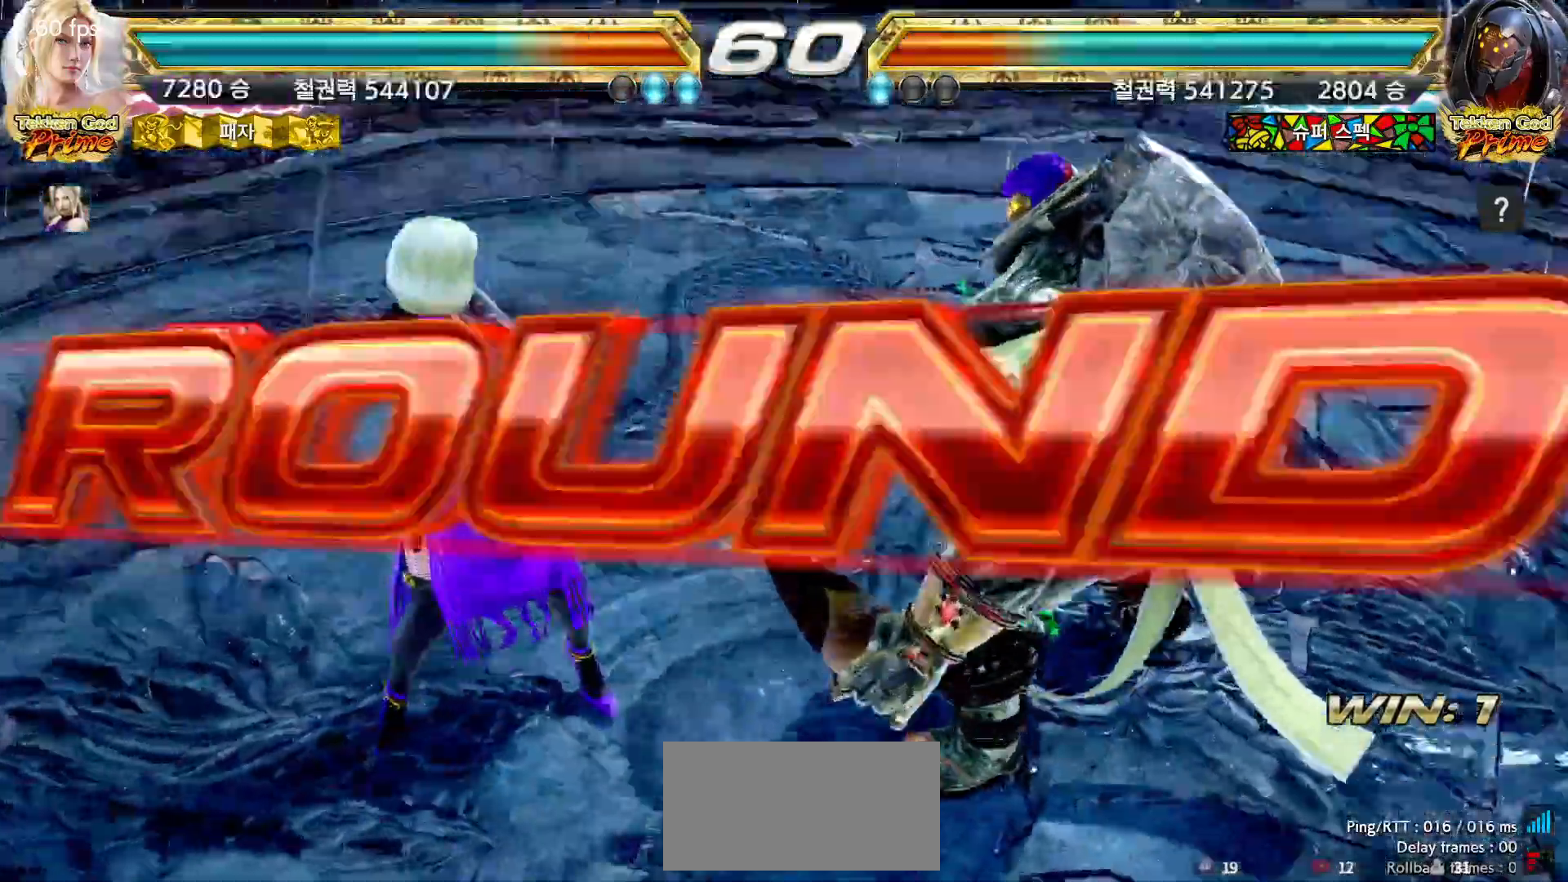
{"dt_ms": 500, "buttons": ["START"], "left_stick": "center", "events": [[33, "START", "down"], [117, "START", "up"], [183, "START", "down"], [283, "START", "up"], [350, "START", "down"], [433, "START", "up"], [500, "START", "down"]]}
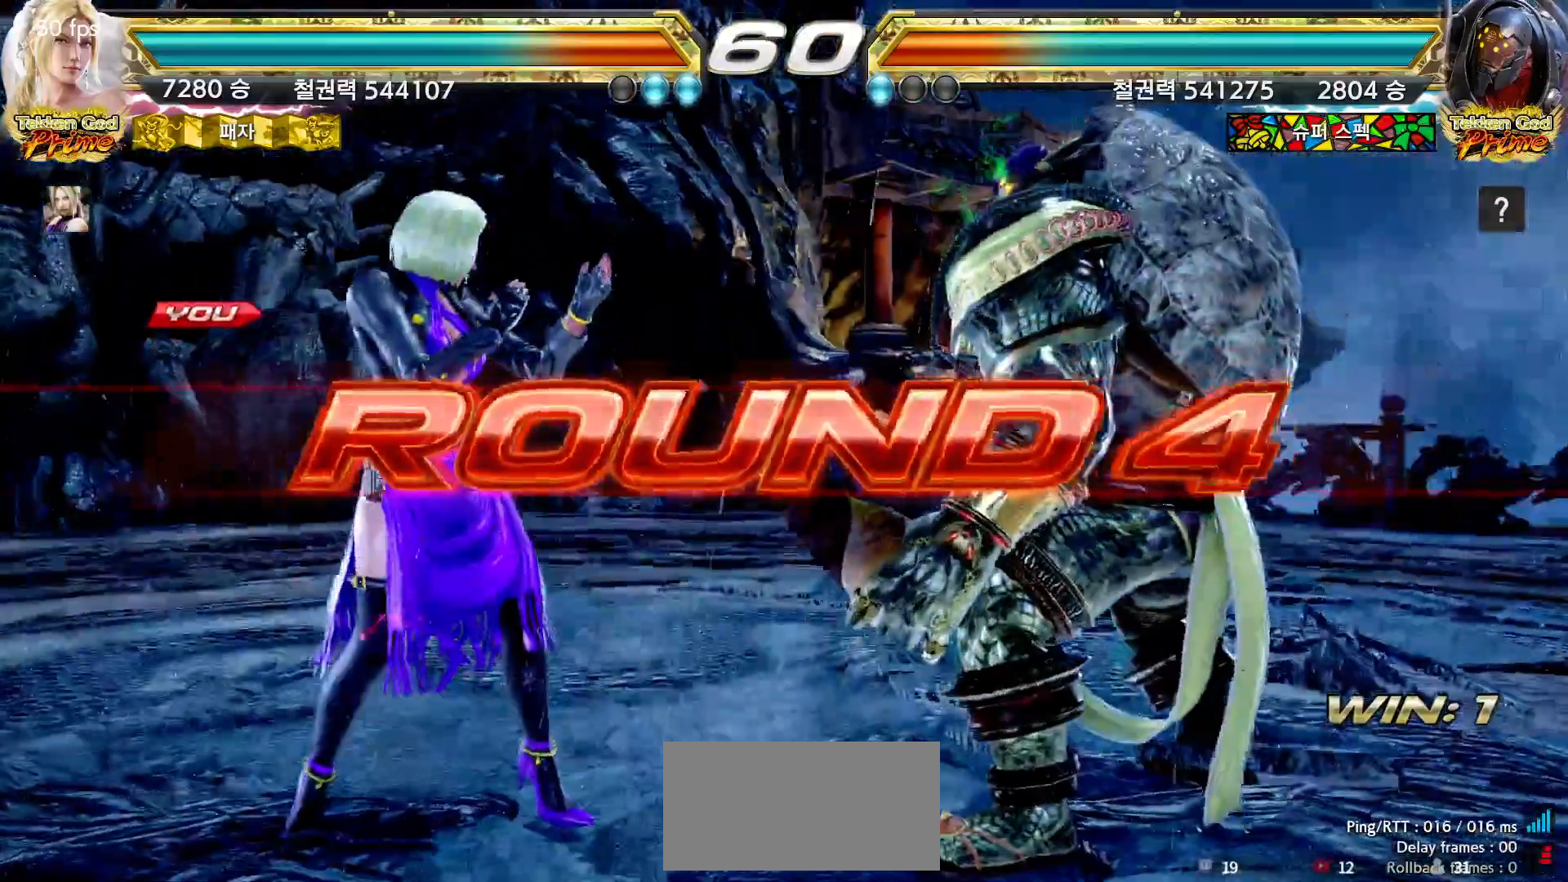
{"dt_ms": 500, "buttons": ["START"], "left_stick": "center", "events": [[83, "START", "up"], [150, "START", "down"], [250, "START", "up"], [300, "START", "down"], [383, "START", "up"], [450, "START", "down"]]}
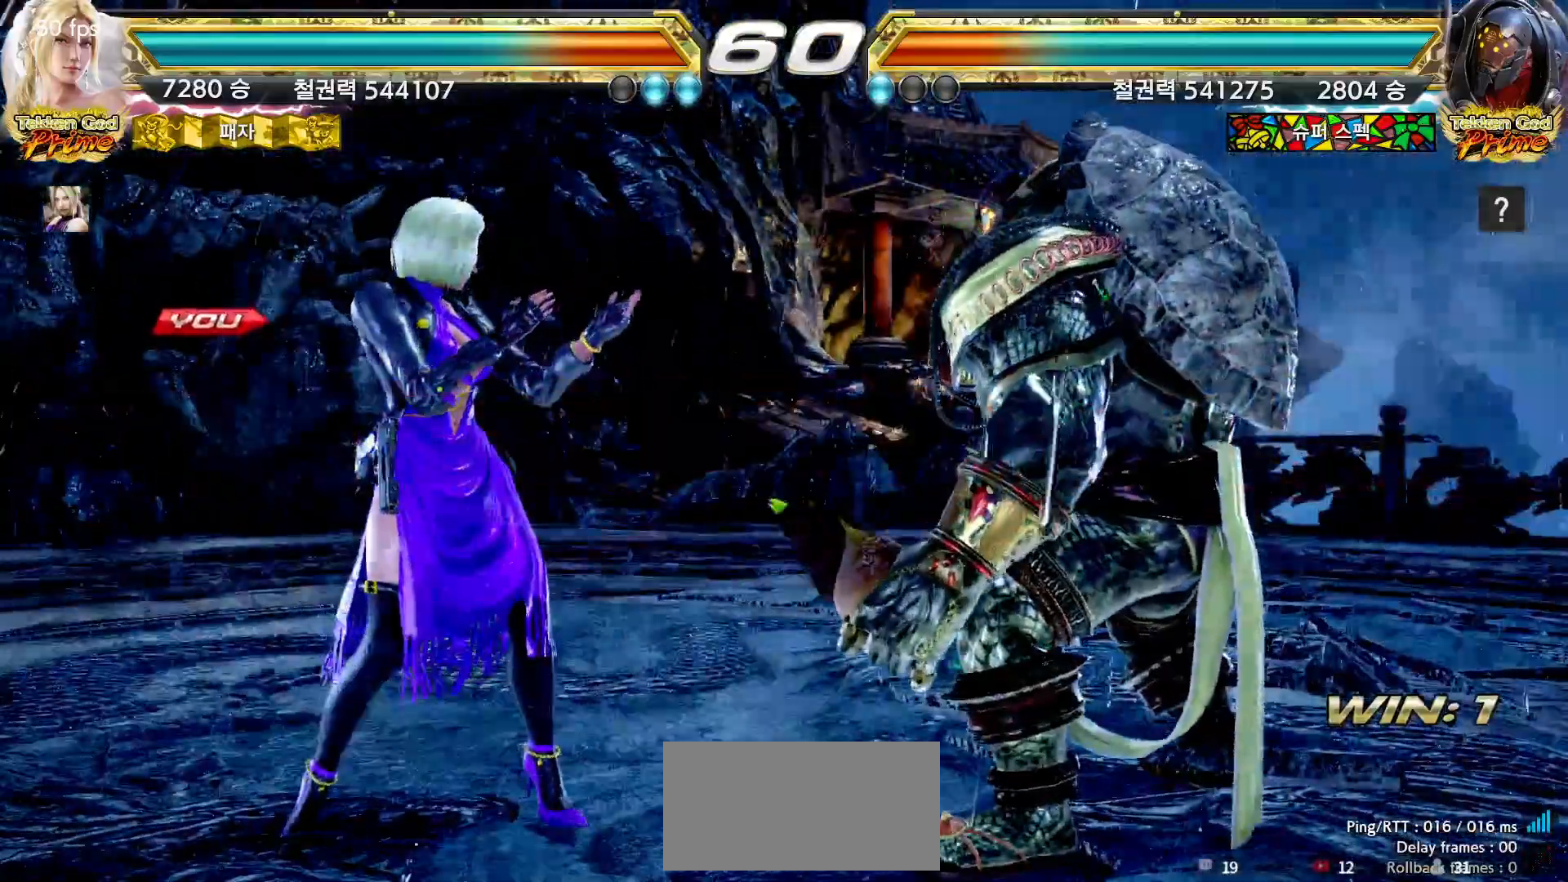
{"dt_ms": 500, "buttons": [], "left_stick": "center", "events": [[50, "START", "up"], [100, "START", "down"], [183, "START", "up"], [250, "START", "down"], [333, "START", "up"], [400, "START", "down"], [483, "START", "up"]]}
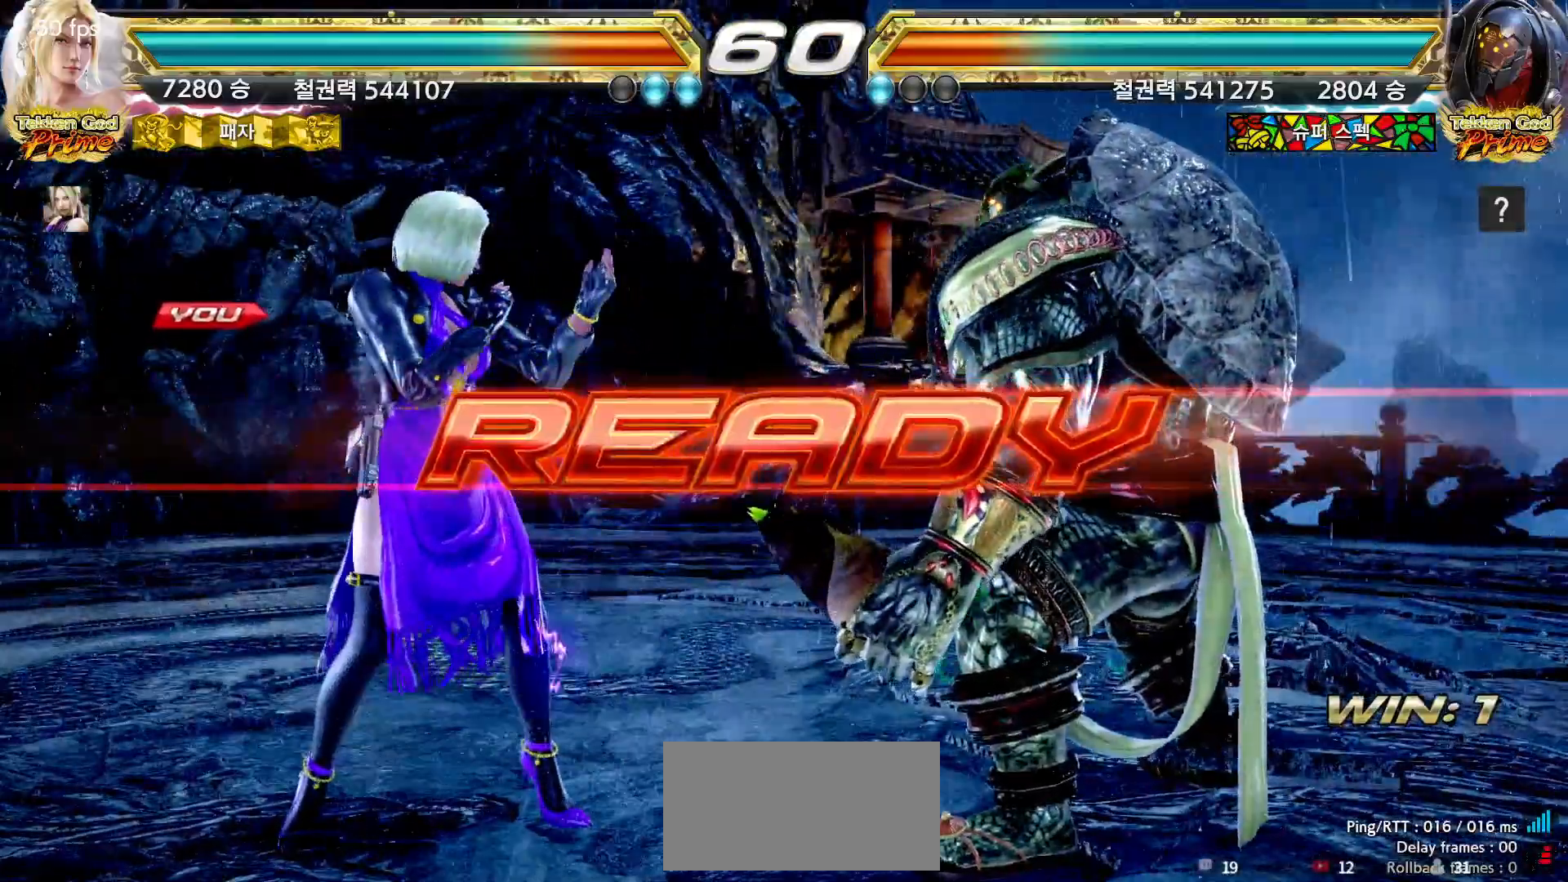
{"dt_ms": 500, "buttons": [], "left_stick": "center", "events": [[33, "START", "down"], [117, "START", "up"]]}
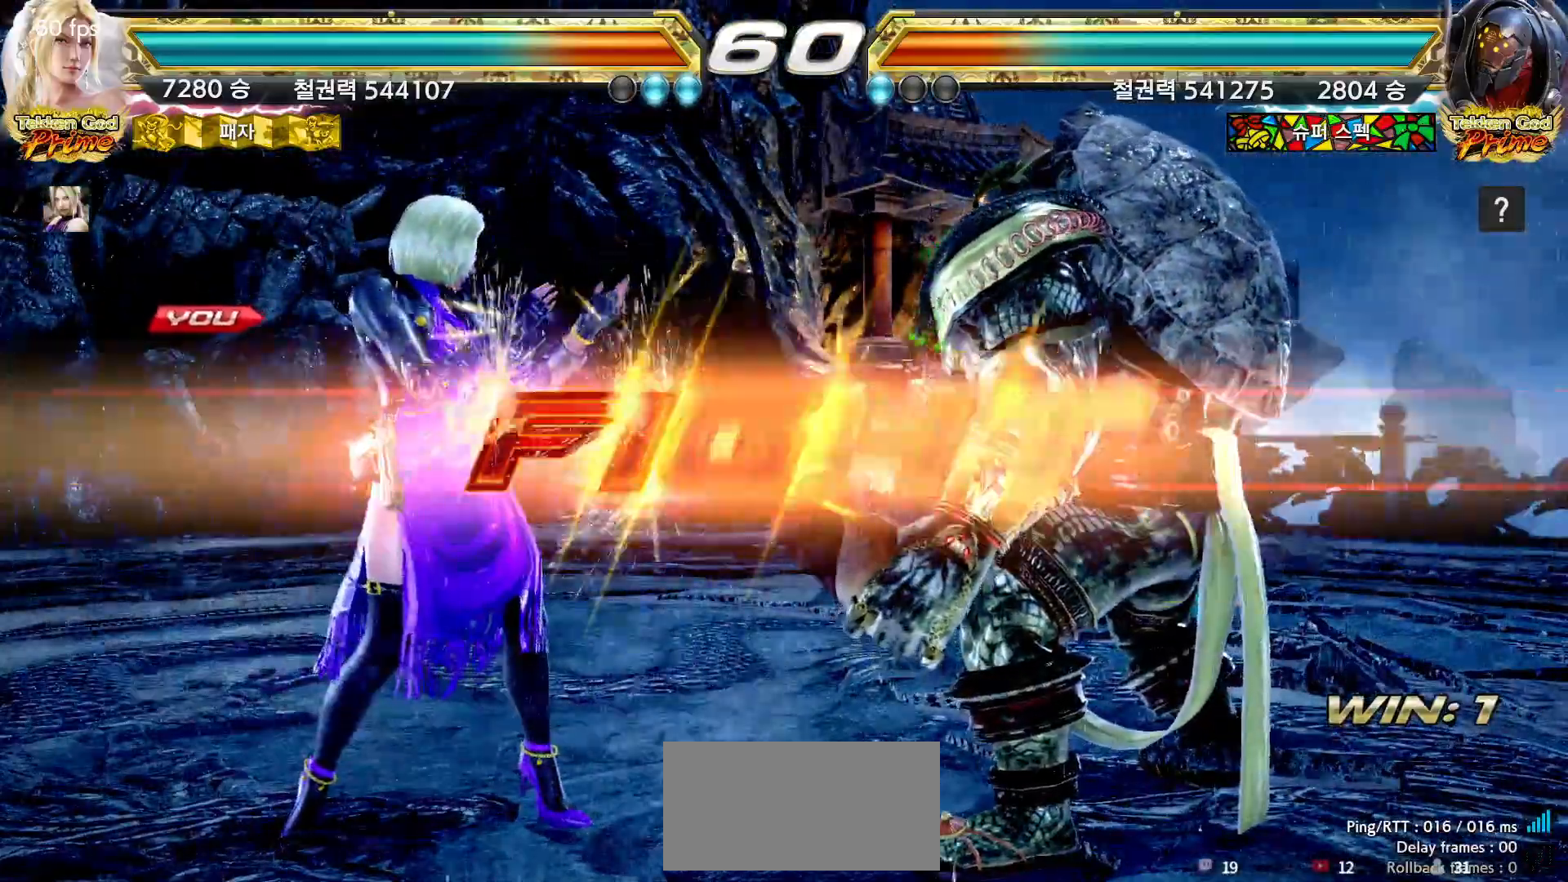
{"dt_ms": 500, "buttons": ["SQUARE"], "left_stick": "down-right", "events": [[367, "left_stick", "down-right"], [400, "SQUARE", "down"], [433, "SQUARE", "up"], [483, "SQUARE", "down"]]}
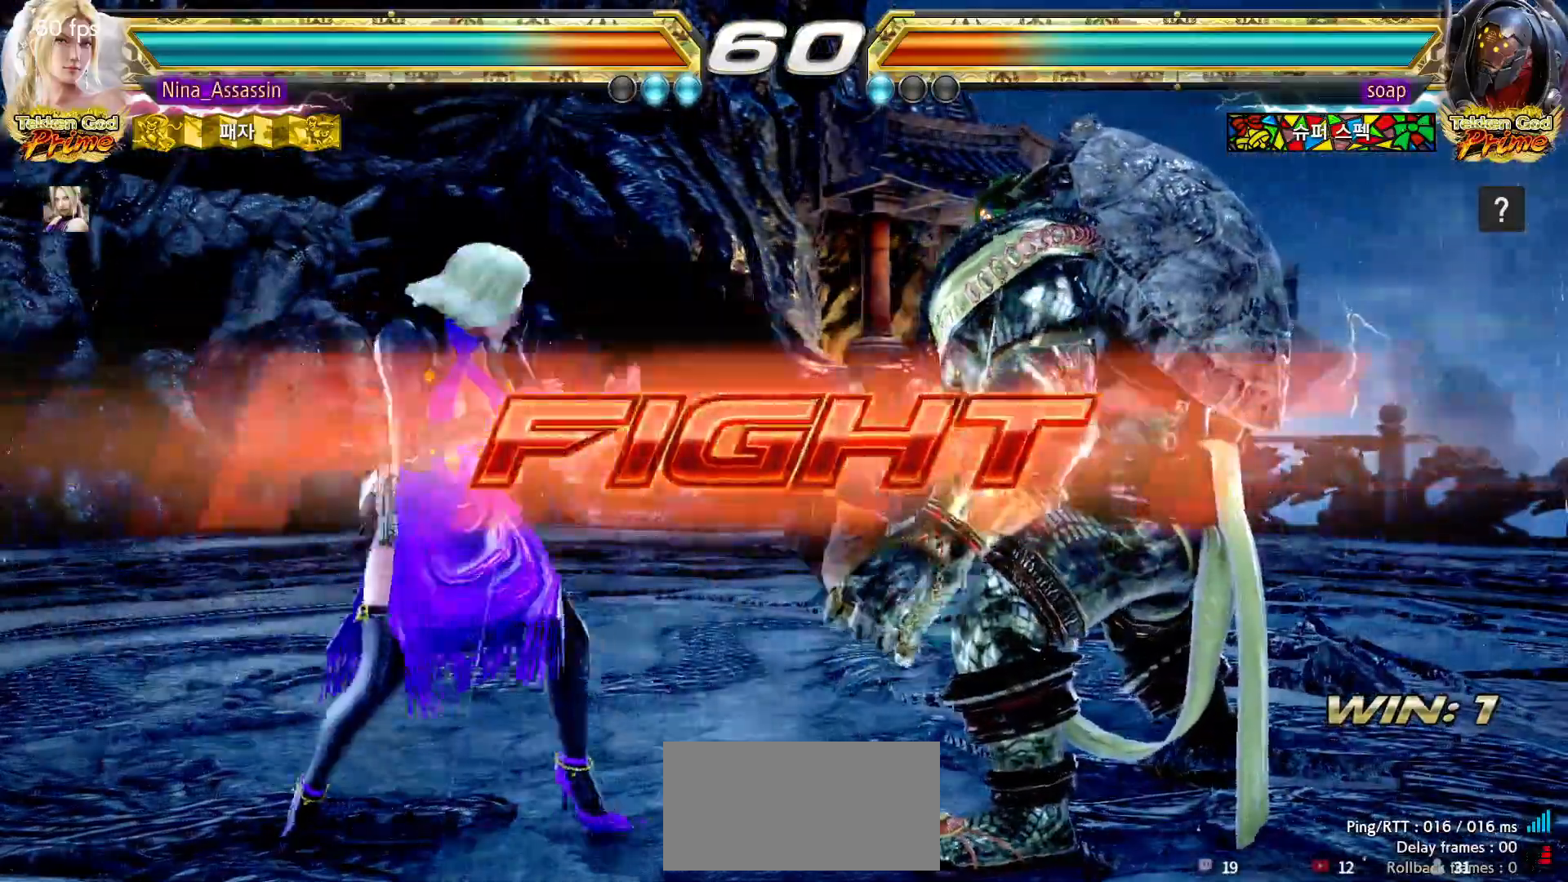
{"dt_ms": 500, "buttons": [], "left_stick": "left", "events": [[17, "SQUARE", "up"], [33, "SQUARE", "down"], [67, "SQUARE", "up"], [117, "SQUARE", "down"], [150, "SQUARE", "up"], [183, "left_stick", "center"], [250, "left_stick", "left"]]}
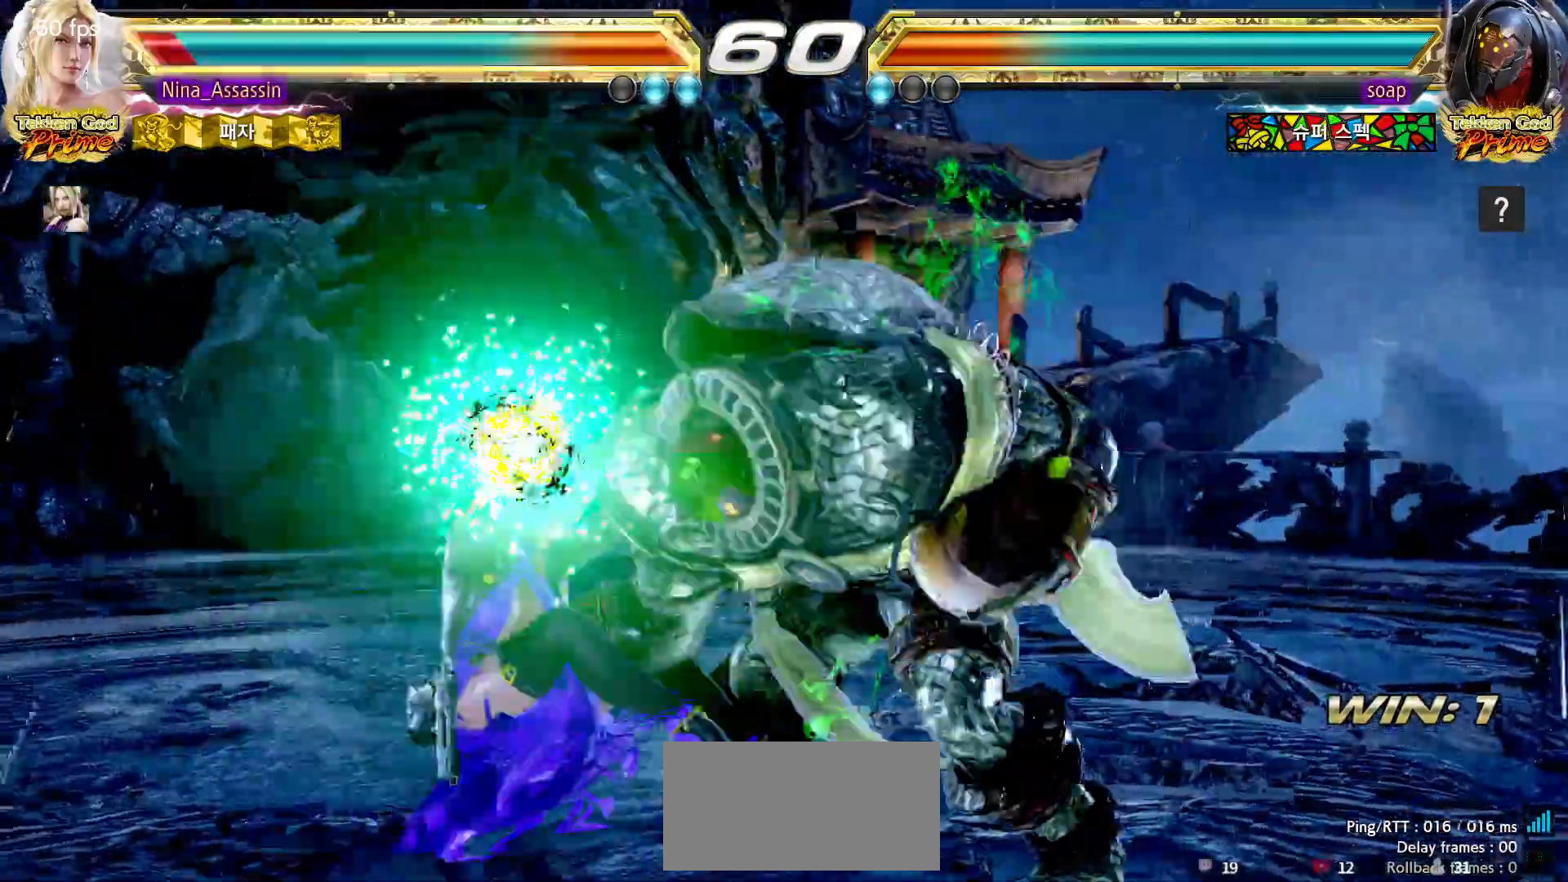
{"dt_ms": 500, "buttons": [], "left_stick": "center", "events": [[250, "left_stick", "center"], [283, "TRIANGLE", "down"], [333, "TRIANGLE", "up"], [350, "SQUARE", "down"], [417, "SQUARE", "up"], [450, "TRIANGLE", "down"], [500, "TRIANGLE", "up"]]}
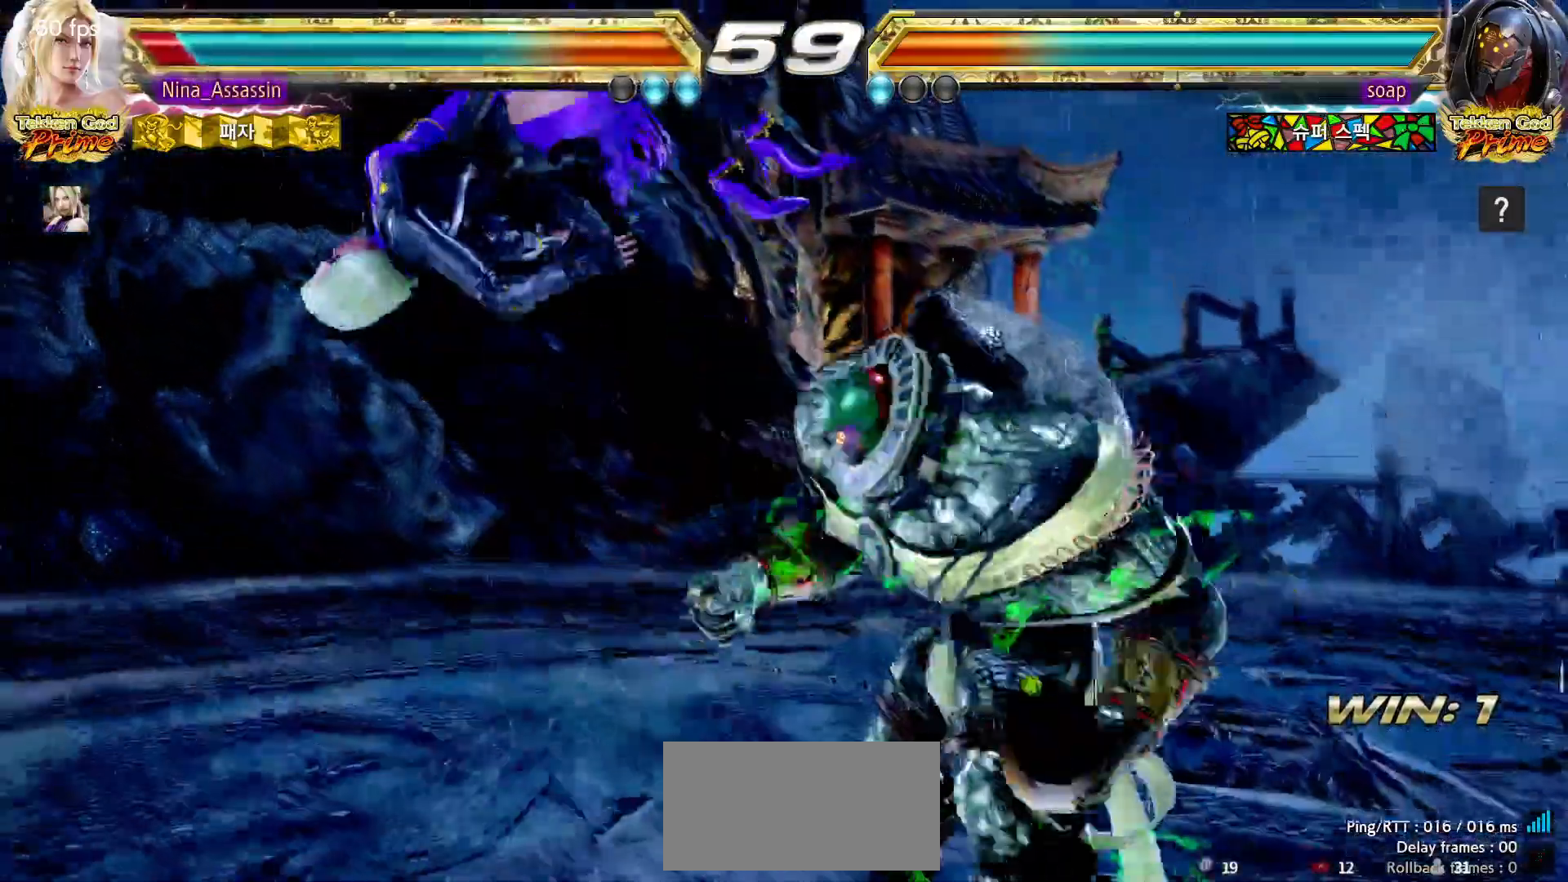
{"dt_ms": 500, "buttons": ["TRIANGLE"], "left_stick": "center", "events": [[33, "SQUARE", "down"], [83, "SQUARE", "up"], [117, "TRIANGLE", "down"], [183, "TRIANGLE", "up"], [217, "SQUARE", "down"], [267, "SQUARE", "up"], [300, "TRIANGLE", "down"], [350, "TRIANGLE", "up"], [383, "SQUARE", "down"], [450, "SQUARE", "up"], [483, "TRIANGLE", "down"]]}
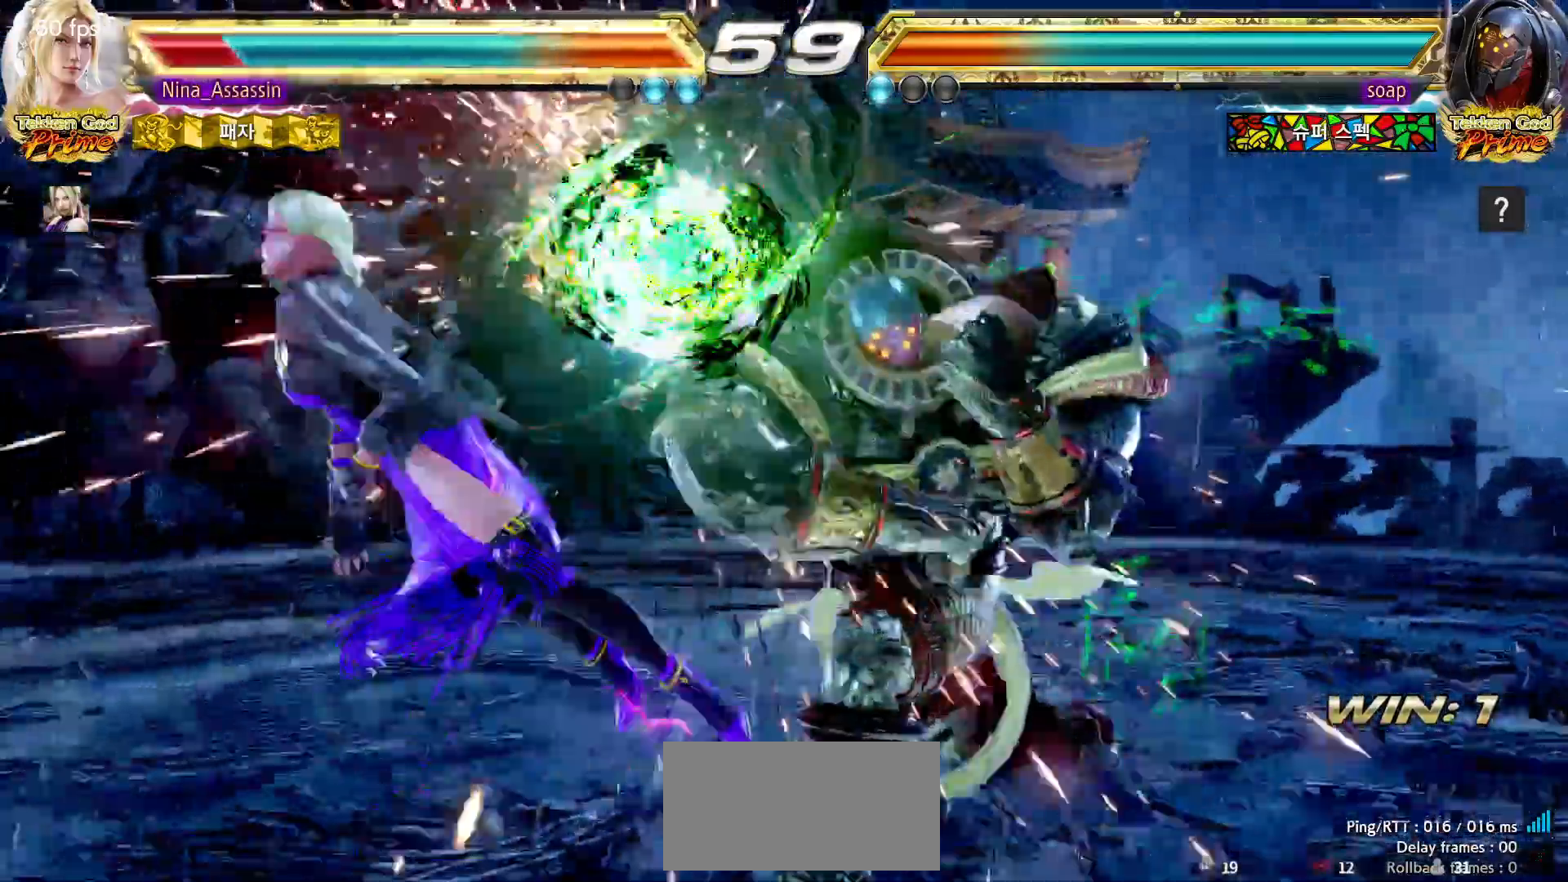
{"dt_ms": 500, "buttons": ["SQUARE"], "left_stick": "center", "events": [[33, "TRIANGLE", "up"], [67, "SQUARE", "down"], [133, "SQUARE", "up"], [167, "TRIANGLE", "down"], [233, "TRIANGLE", "up"], [267, "SQUARE", "down"], [317, "SQUARE", "up"], [350, "TRIANGLE", "down"], [417, "TRIANGLE", "up"], [450, "SQUARE", "down"]]}
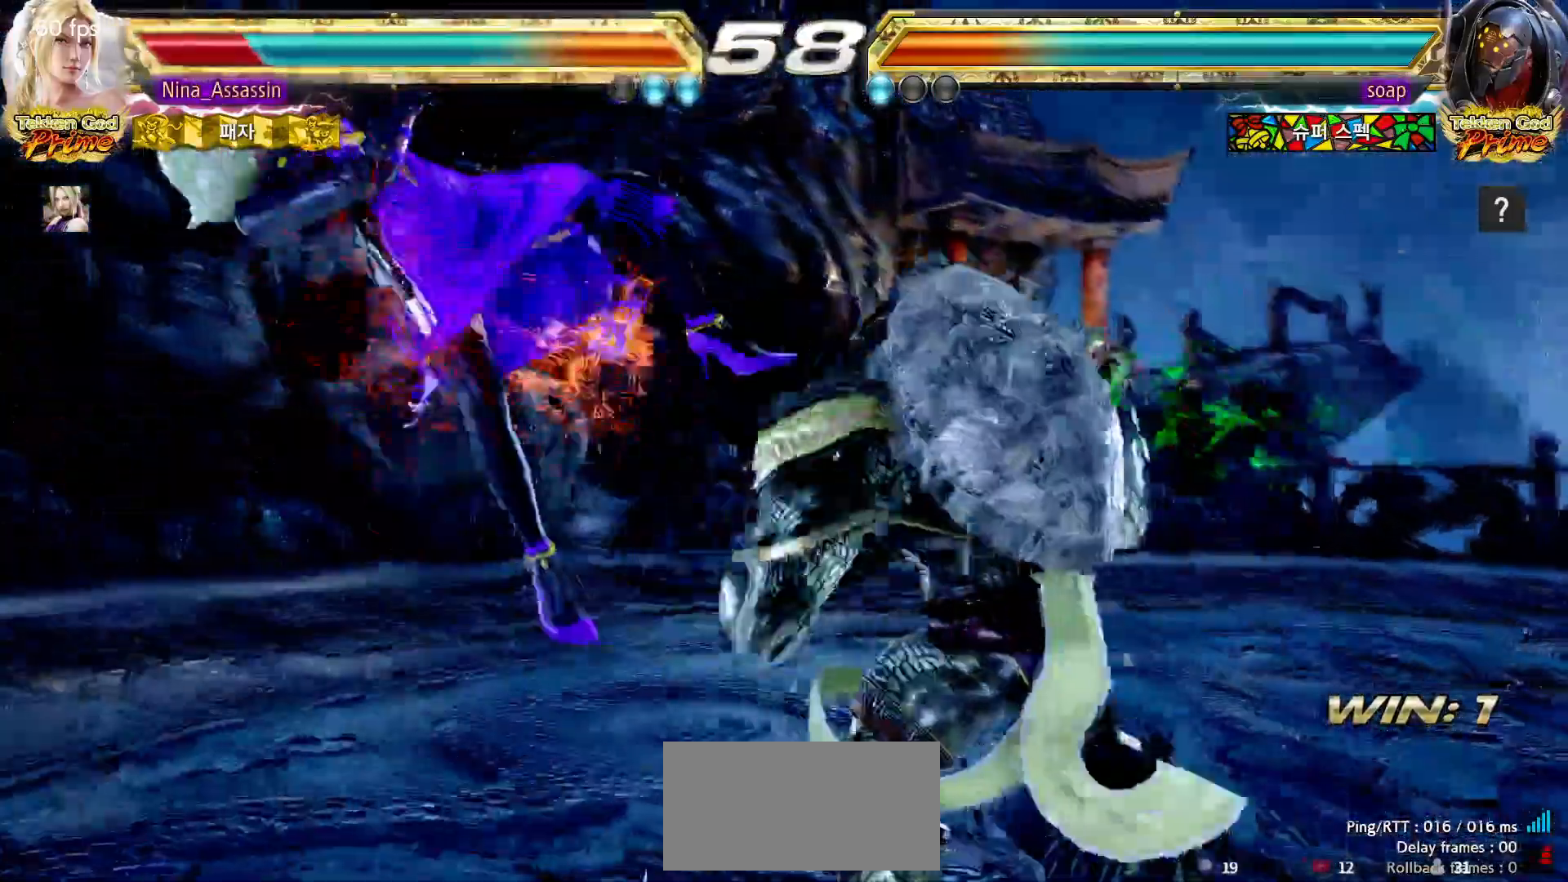
{"dt_ms": 500, "buttons": [], "left_stick": "center"}
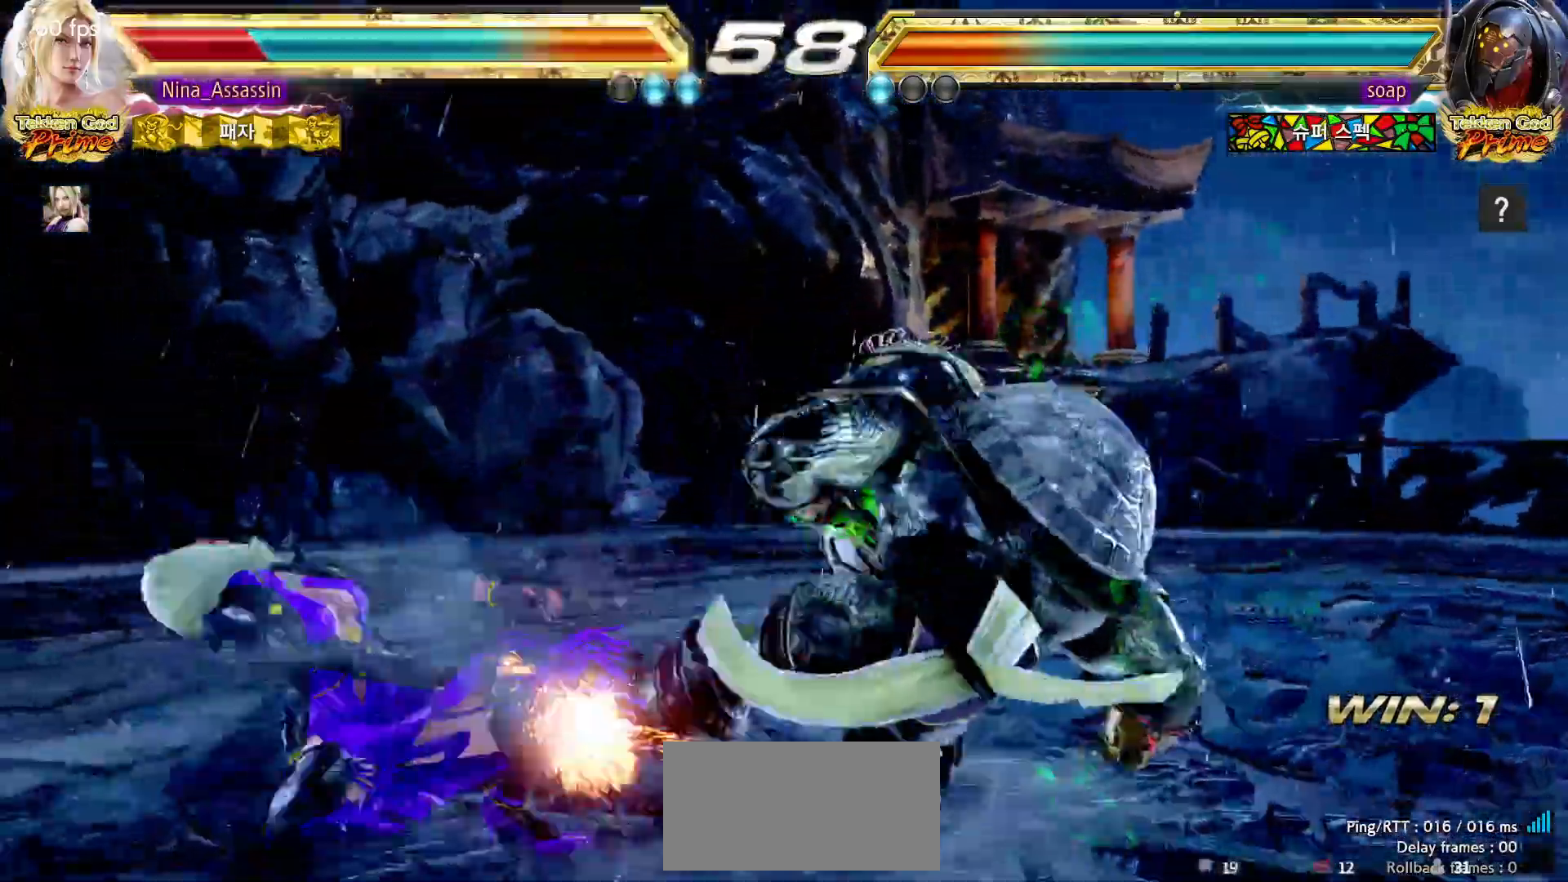
{"dt_ms": 500, "buttons": ["TRIANGLE"], "left_stick": "center", "events": [[17, "SQUARE", "down"], [83, "SQUARE", "up"], [117, "TRIANGLE", "down"], [183, "TRIANGLE", "up"], [217, "SQUARE", "down"], [267, "SQUARE", "up"], [317, "TRIANGLE", "down"], [367, "TRIANGLE", "up"], [400, "SQUARE", "down"], [467, "SQUARE", "up"], [500, "TRIANGLE", "down"]]}
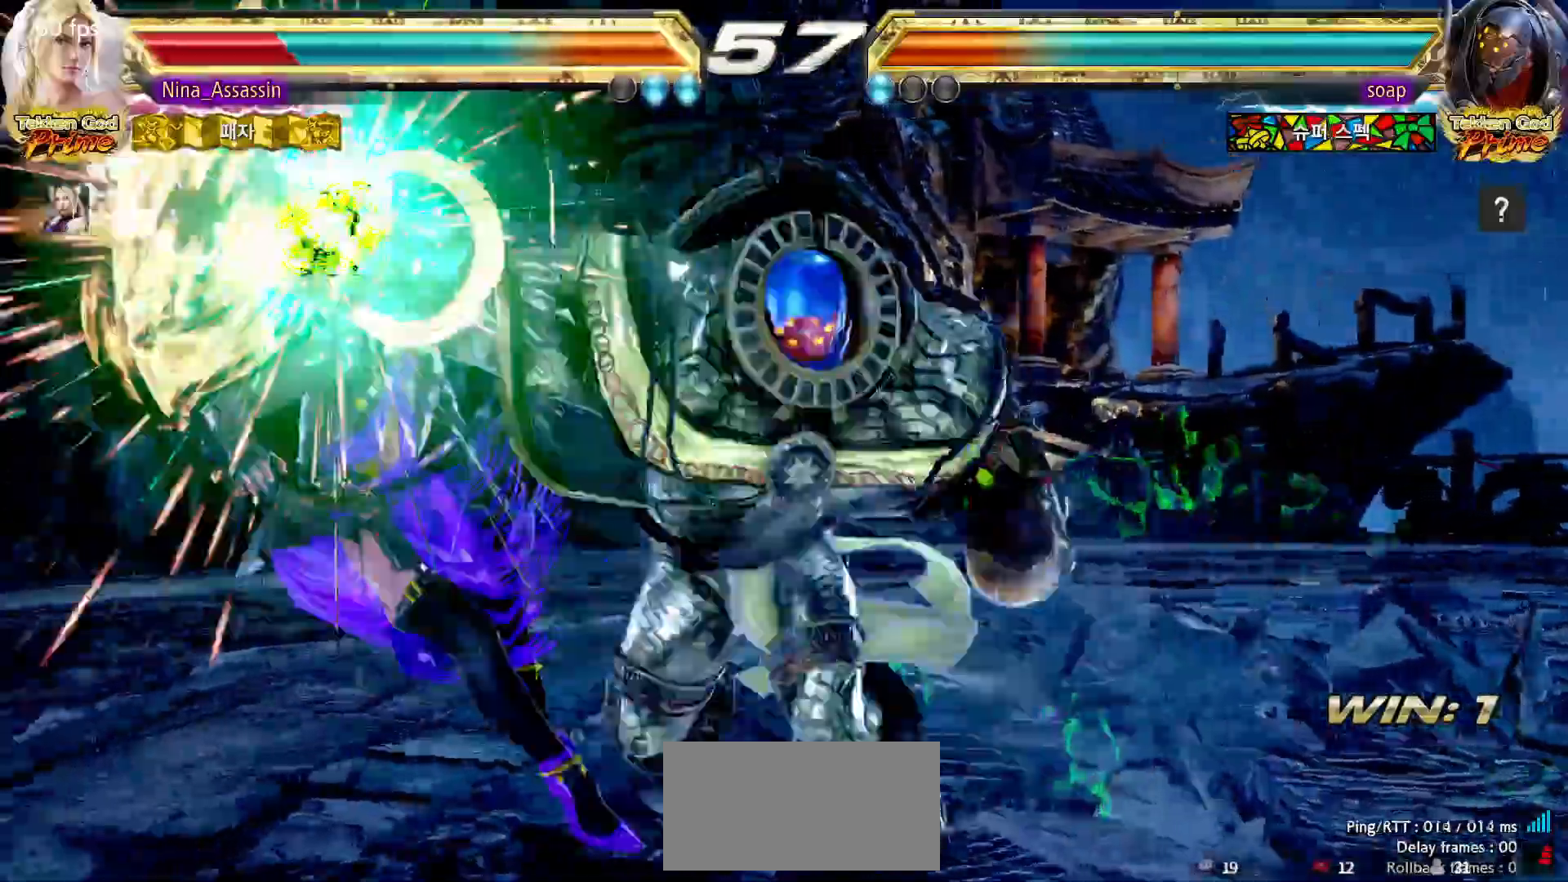
{"dt_ms": 1000, "buttons": ["TRIANGLE"], "left_stick": "center"}